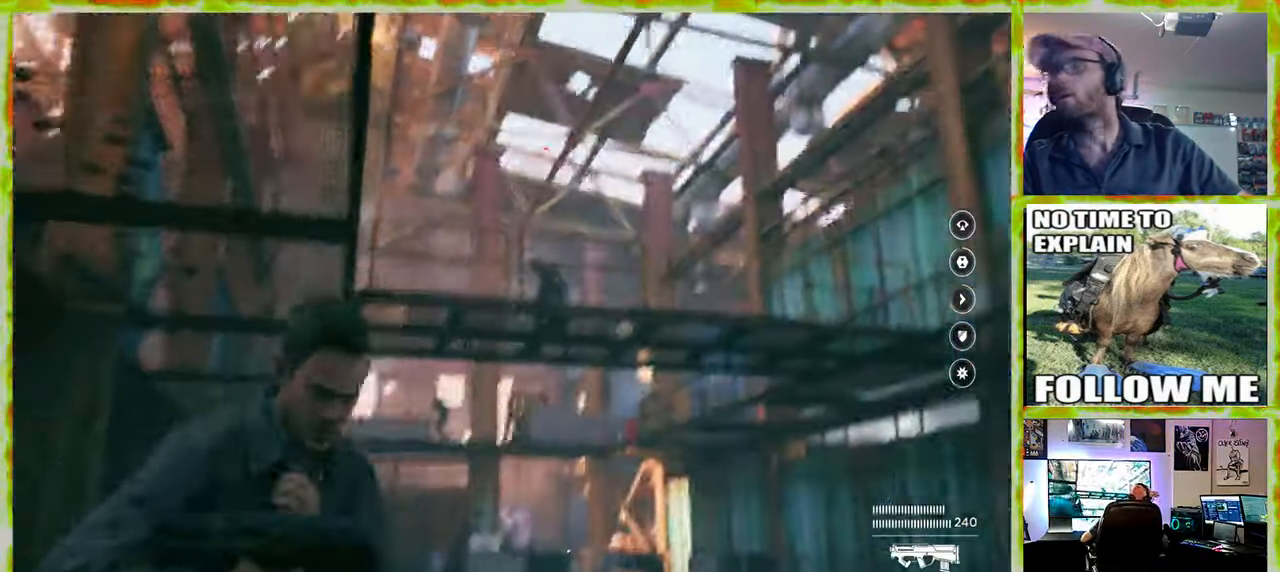
Gameplay with keyboard and mouse; each line is a JSON object with the keys and mouse buttons held at the frame after it. "events" lists presses ("down") and releases ("up") of "1", "2", "3", "4", "5", "a", "alt", "c", "caps_lock", "ctrl", "d", "e", "f", "g", "q", "r", "s", "shift", "space", "t", "tab", "v", "w", "x", "z" and "mouse_wheel" between this image and that frame as [ms after this image, input, new state], when the widget could be followed in between. "mouse_wheel" = the "wheel" button of the "mouse" list. No other keys are recorded. "wheel" means that the mouse wheel is clicked or scrolled. Not read: mouse_move.
{"keys": ["s"], "mouse": [], "events": [[500, "a", "up"]]}
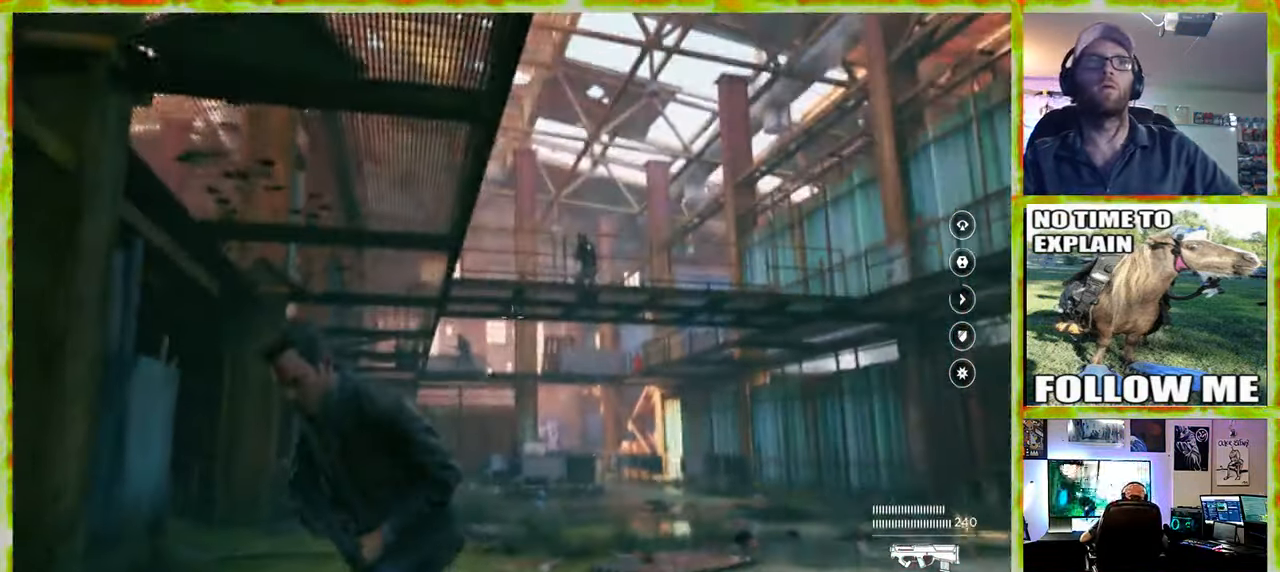
{"keys": ["d", "s"], "mouse": [], "events": [[150, "d", "down"]]}
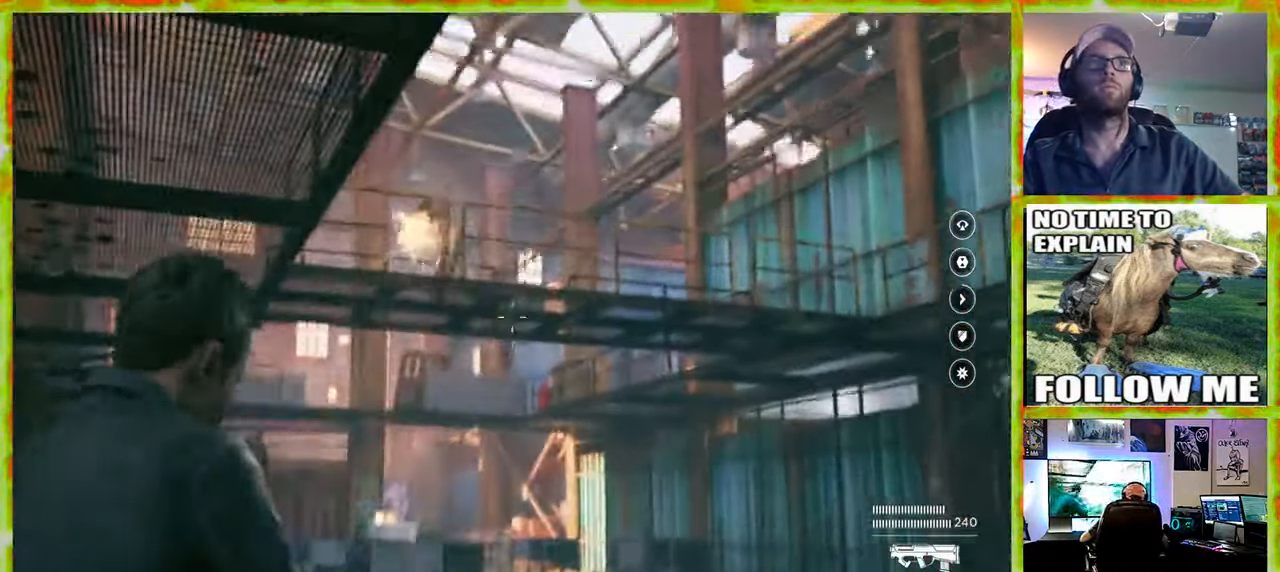
{"keys": ["d", "s"], "mouse": [], "events": []}
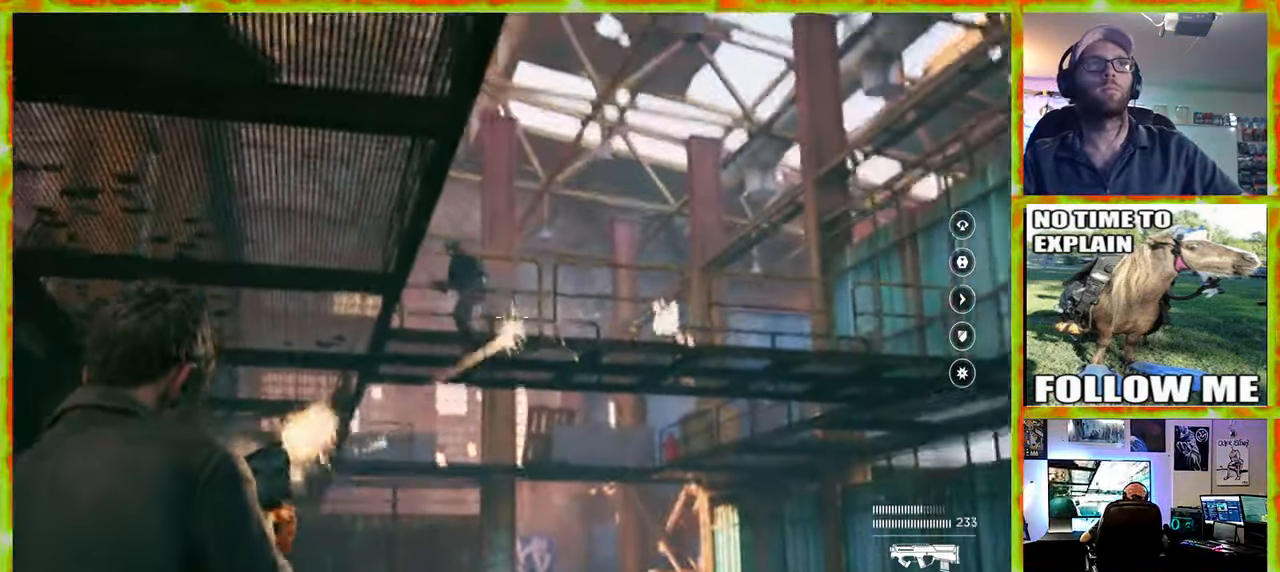
{"keys": ["d", "s"], "mouse": [], "events": []}
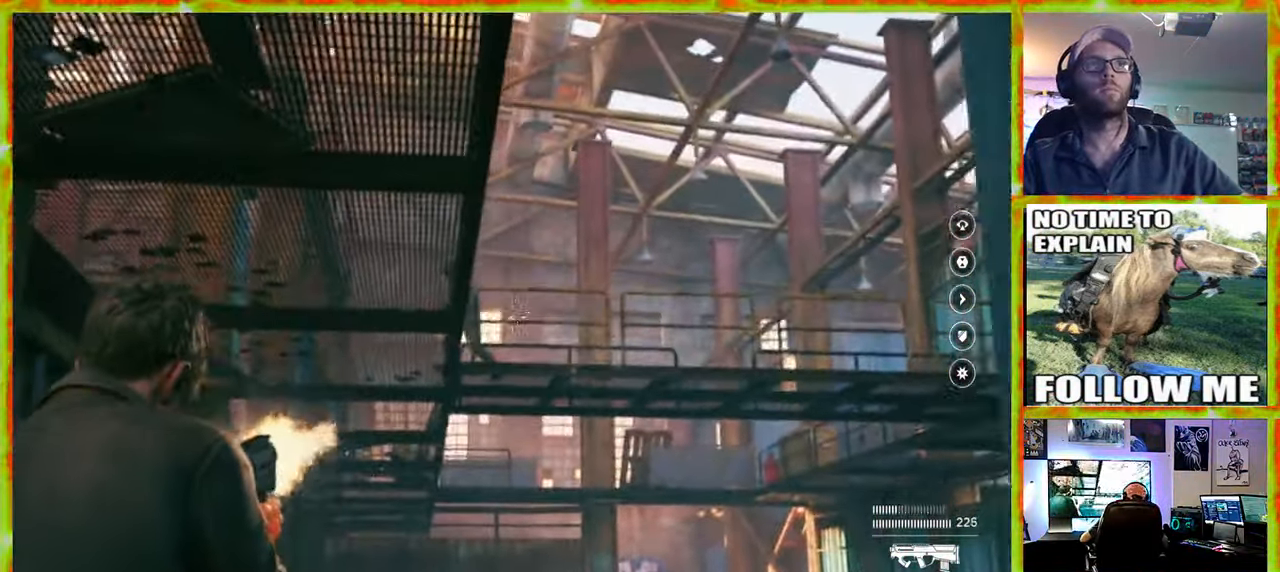
{"keys": ["a", "s"], "mouse": [], "events": [[333, "d", "up"], [417, "a", "down"]]}
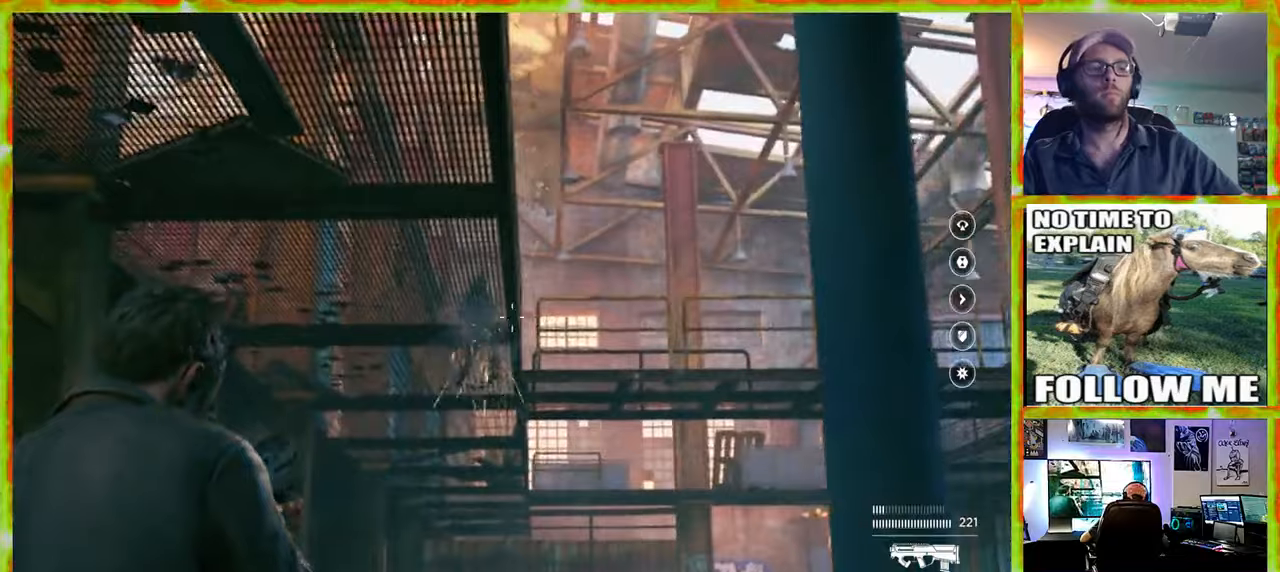
{"keys": ["s"], "mouse": [], "events": [[67, "a", "up"], [300, "r", "down"], [400, "r", "up"]]}
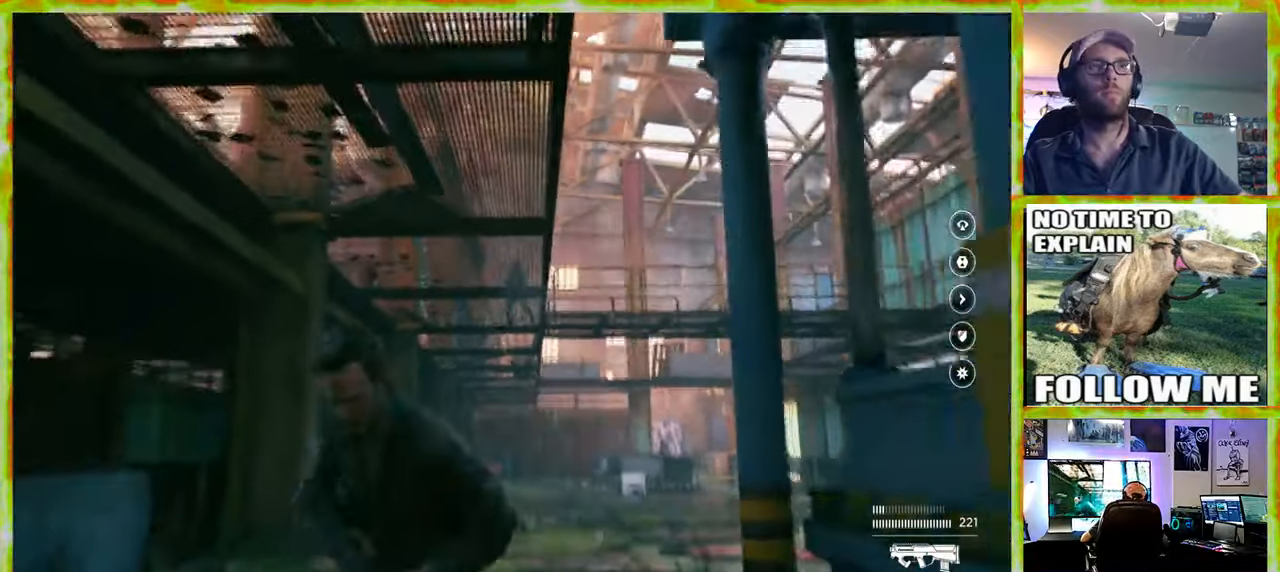
{"keys": ["r", "s"], "mouse": [], "events": [[34, "r", "down"], [84, "r", "up"], [317, "r", "down"]]}
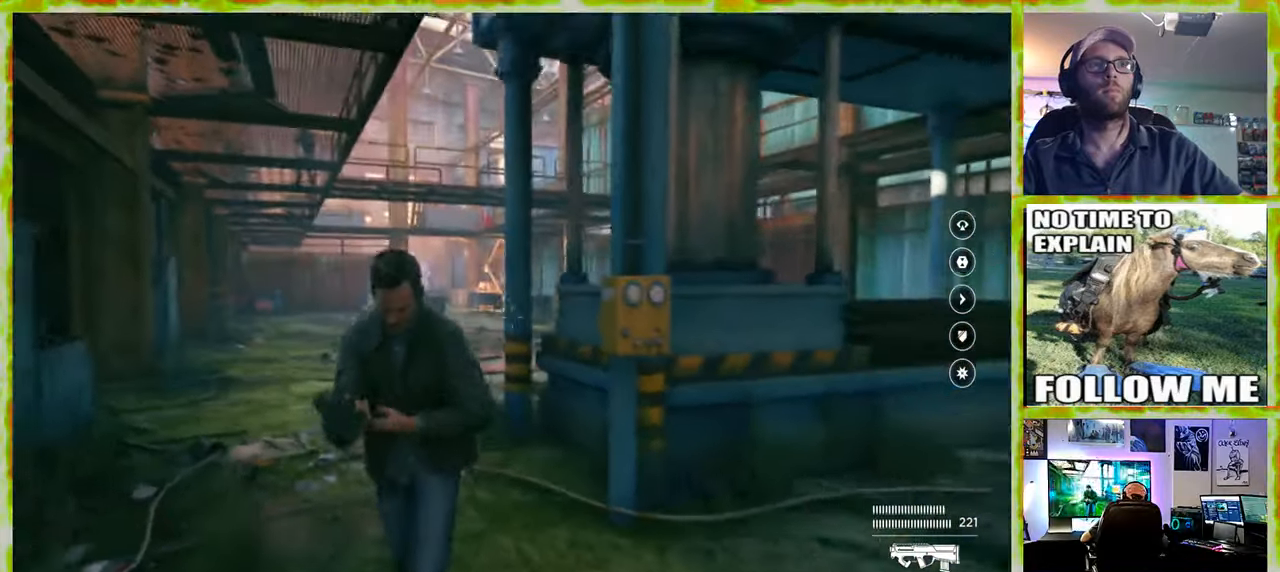
{"keys": ["d", "w"], "mouse": [], "events": [[50, "r", "up"], [234, "d", "down"], [334, "s", "up"], [467, "w", "down"]]}
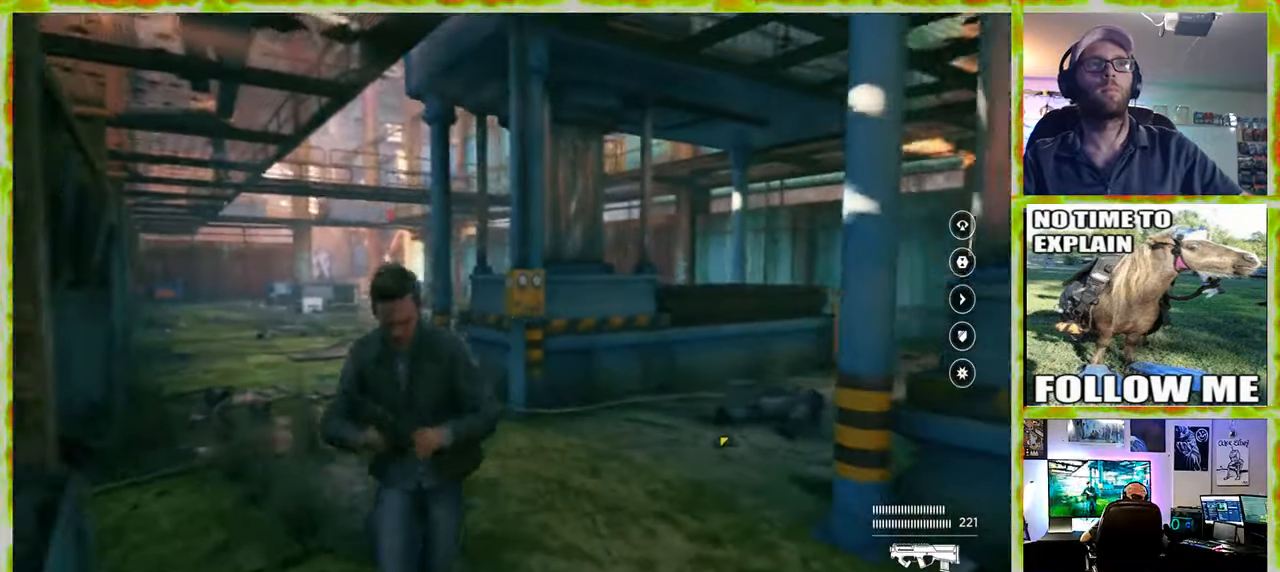
{"keys": ["w"], "mouse": [], "events": [[200, "d", "up"]]}
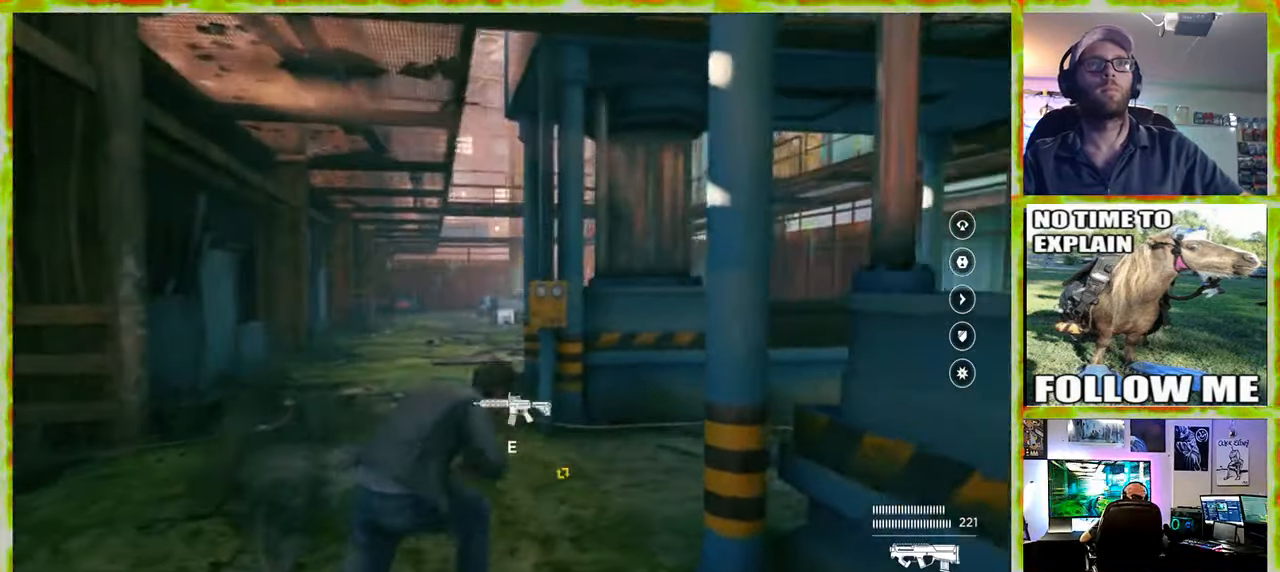
{"keys": ["w"], "mouse": [], "events": [[217, "shift", "down"], [267, "shift", "up"]]}
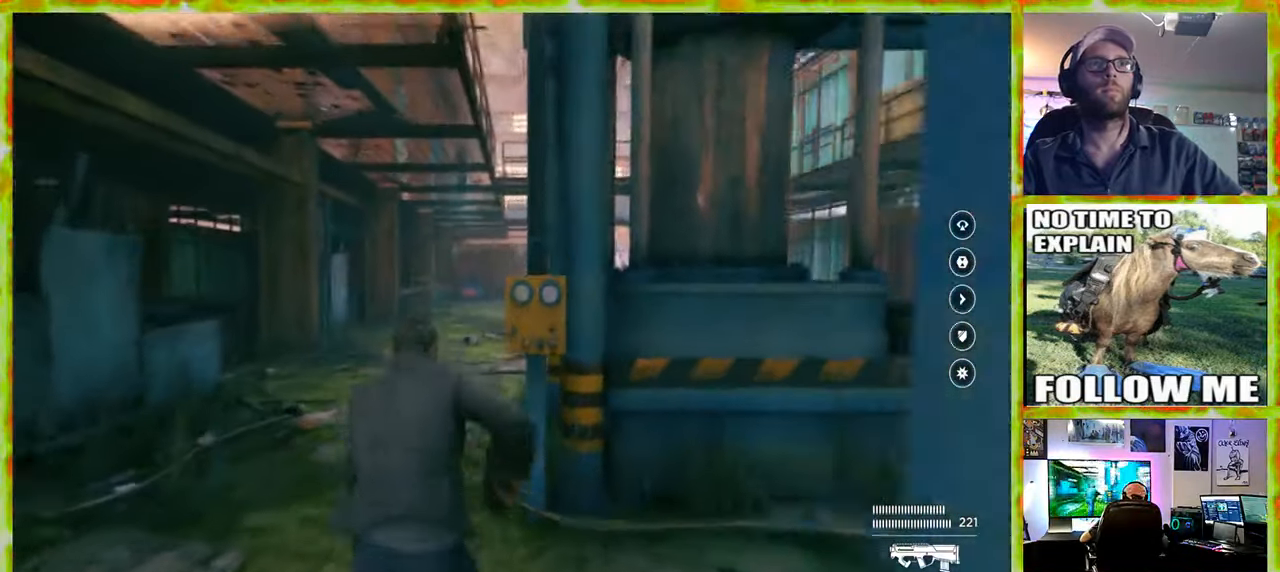
{"keys": ["w"], "mouse": [], "events": []}
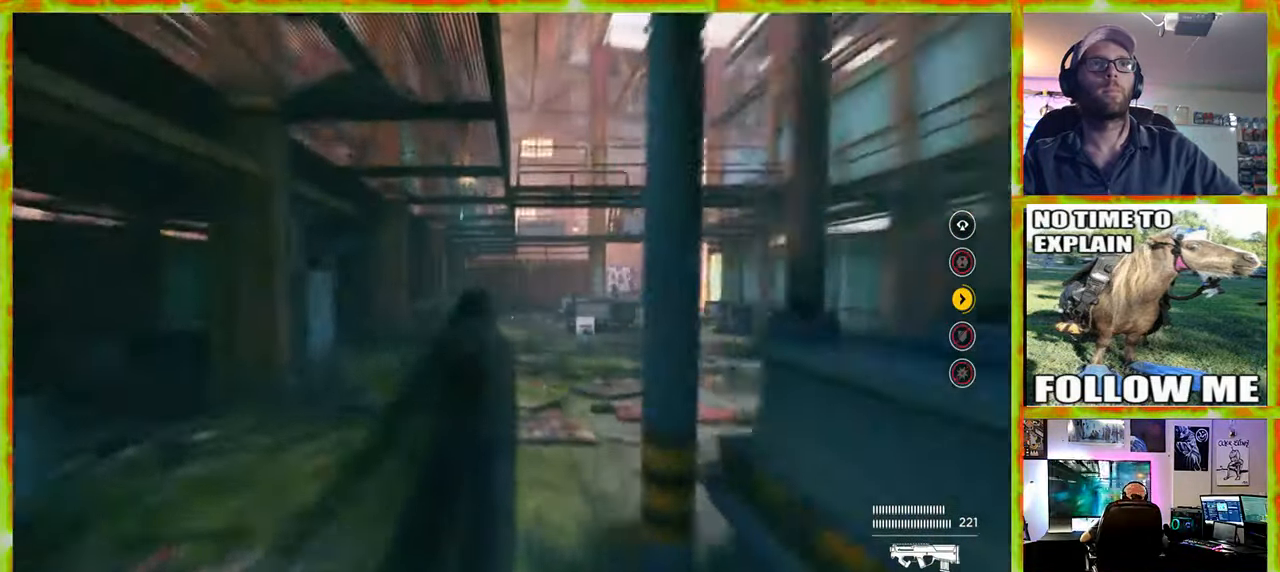
{"keys": ["space", "w"], "mouse": [], "events": [[250, "space", "down"]]}
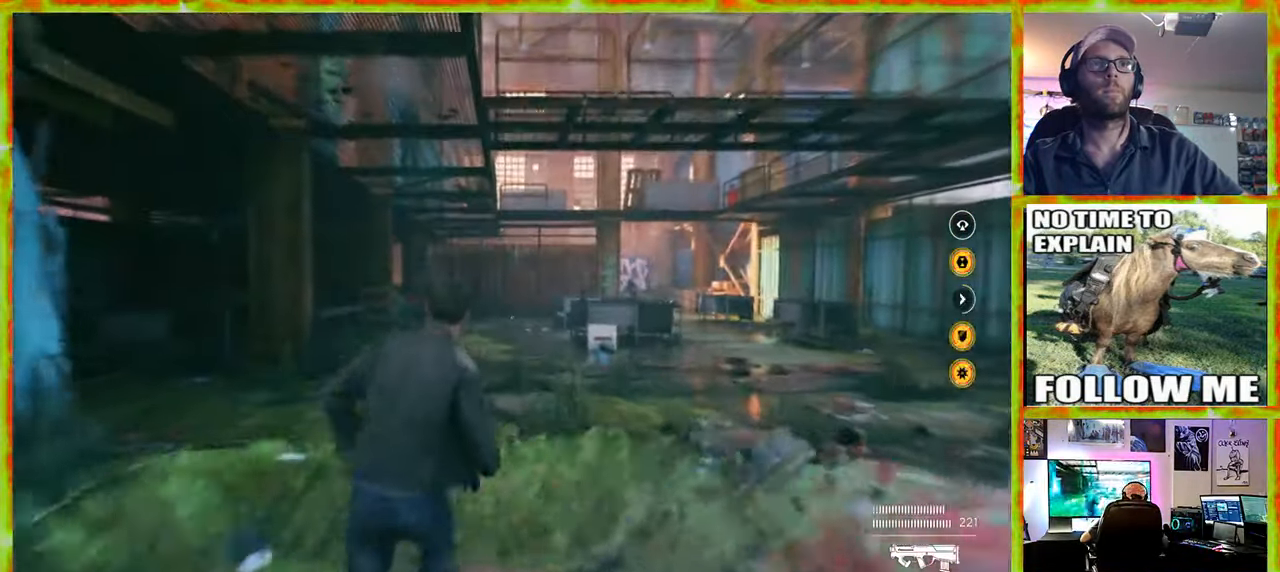
{"keys": ["d", "w"], "mouse": [], "events": [[217, "space", "up"], [367, "d", "down"]]}
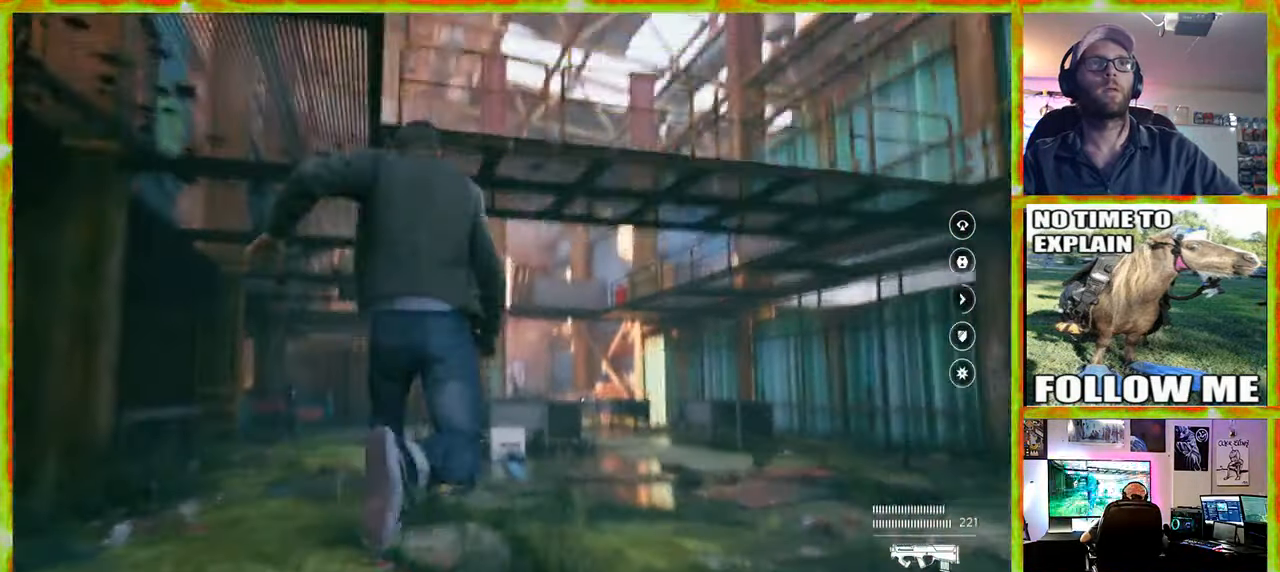
{"keys": ["d", "w"], "mouse": [], "events": []}
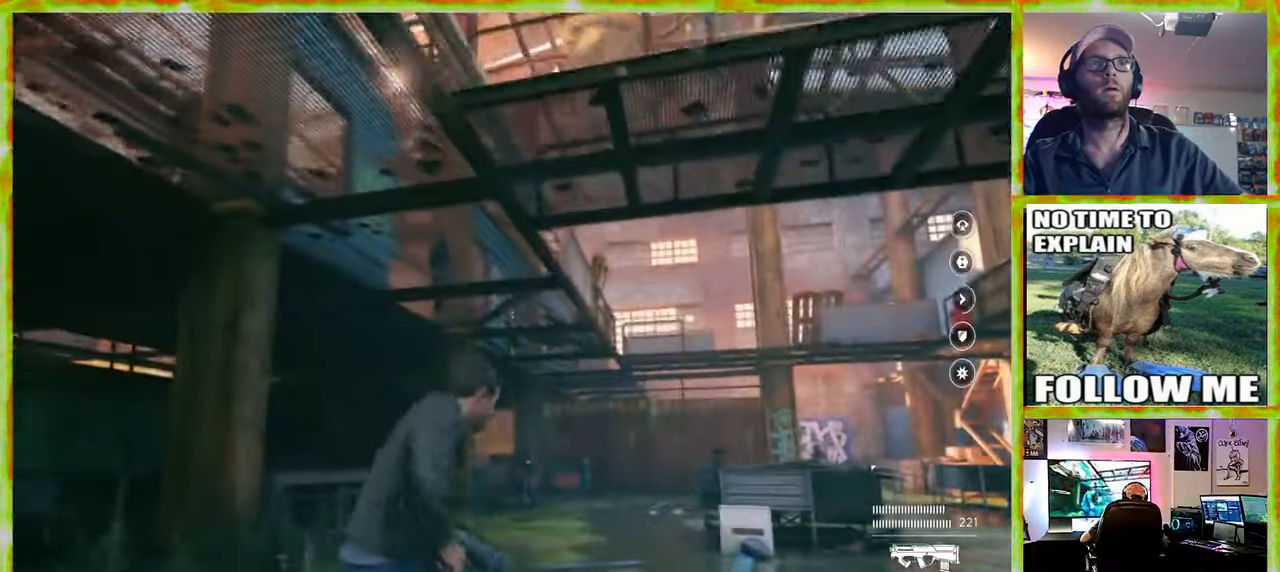
{"keys": ["d"], "mouse": [], "events": [[350, "w", "up"]]}
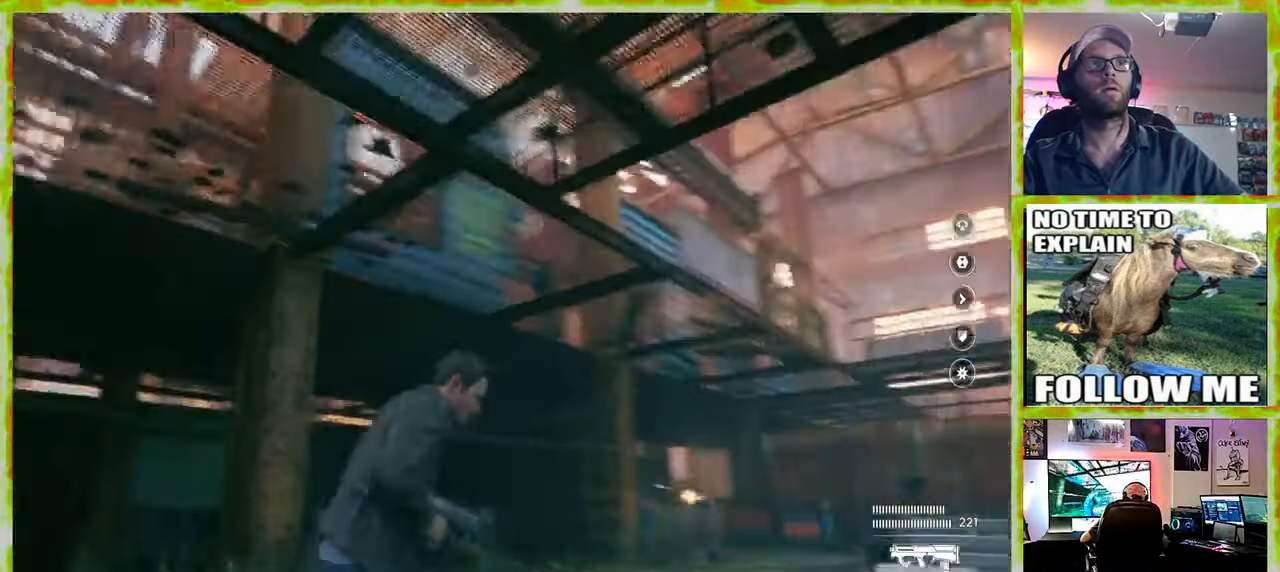
{"keys": ["s"], "mouse": [], "events": [[166, "s", "down"], [500, "d", "up"]]}
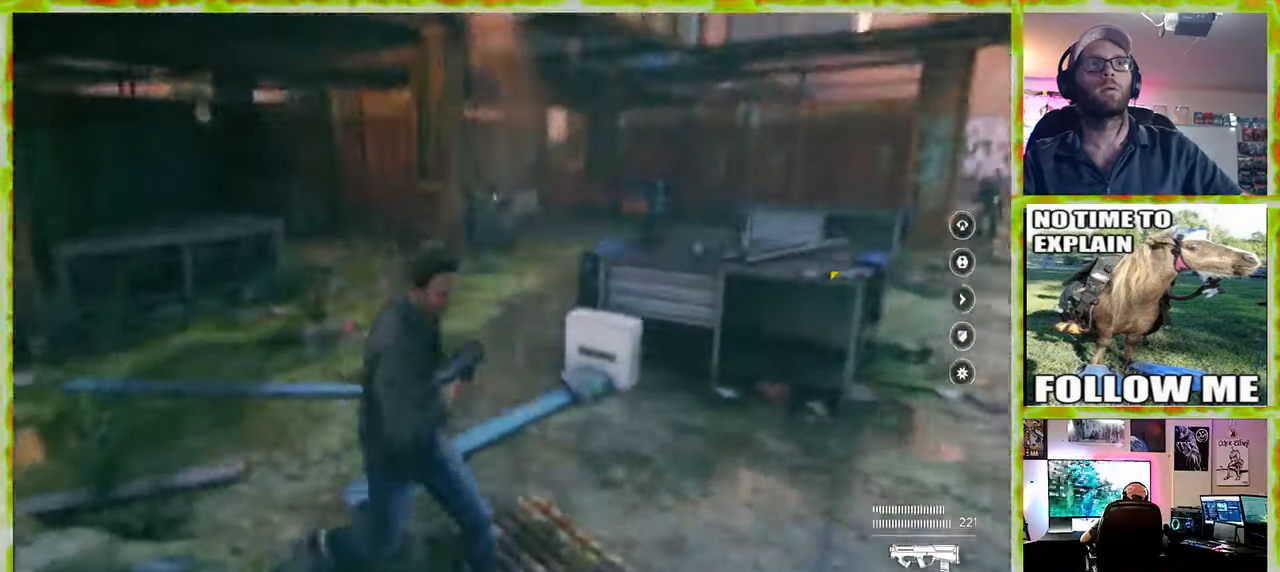
{"keys": ["s"], "mouse": [], "events": []}
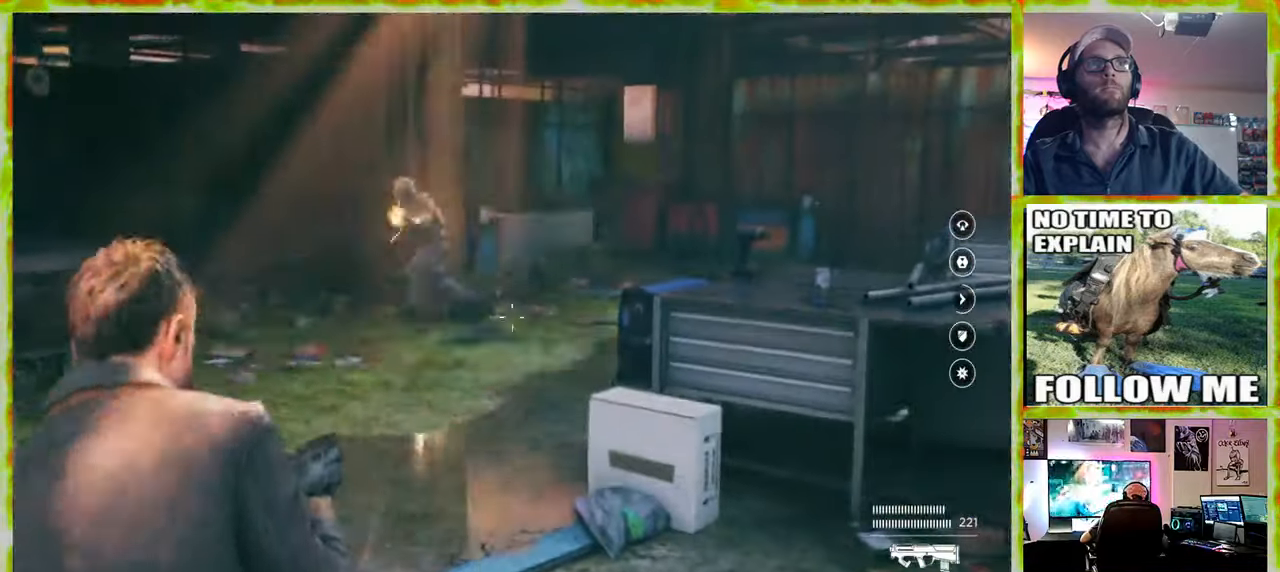
{"keys": ["d", "s"], "mouse": [], "events": [[16, "a", "down"], [116, "a", "up"], [300, "d", "down"]]}
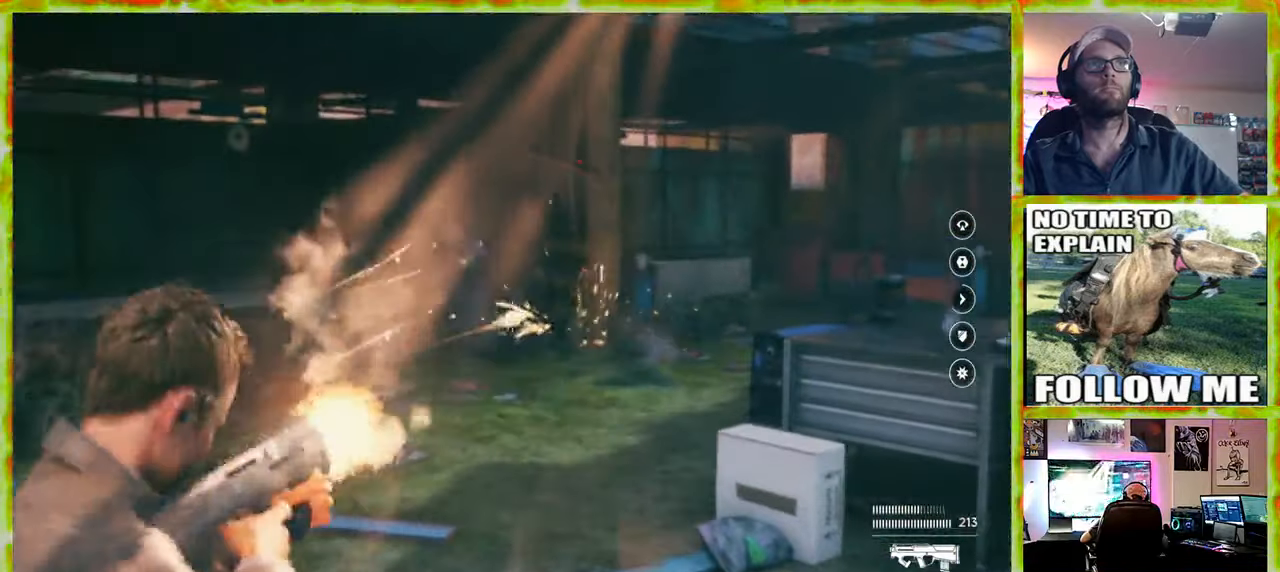
{"keys": ["d", "s"], "mouse": [], "events": []}
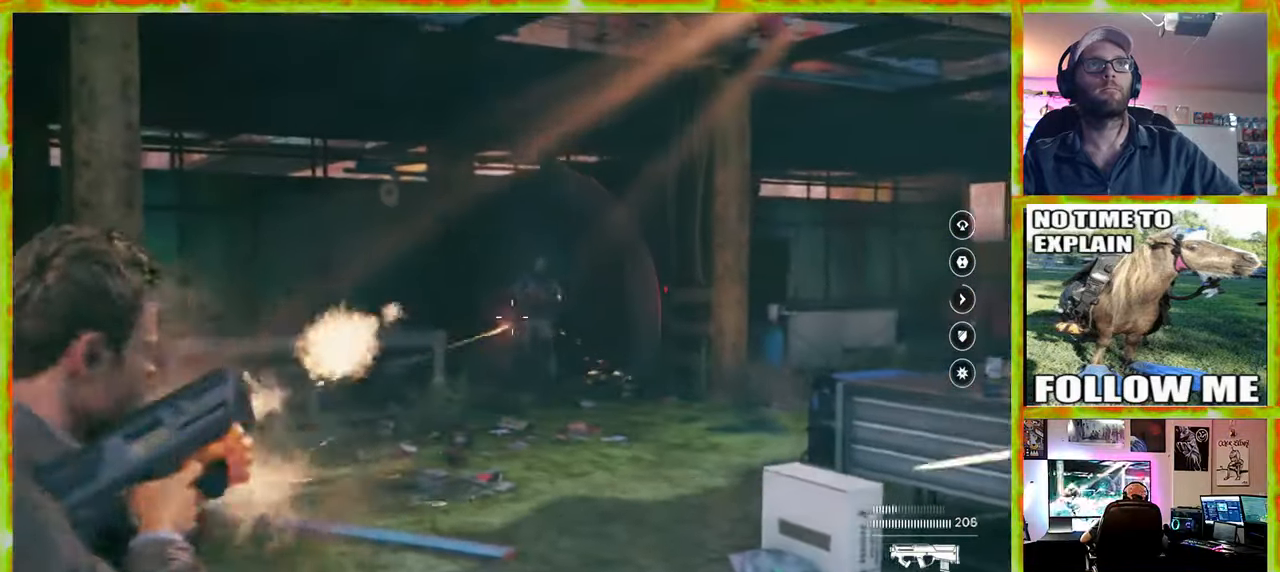
{"keys": ["d", "s"], "mouse": [], "events": []}
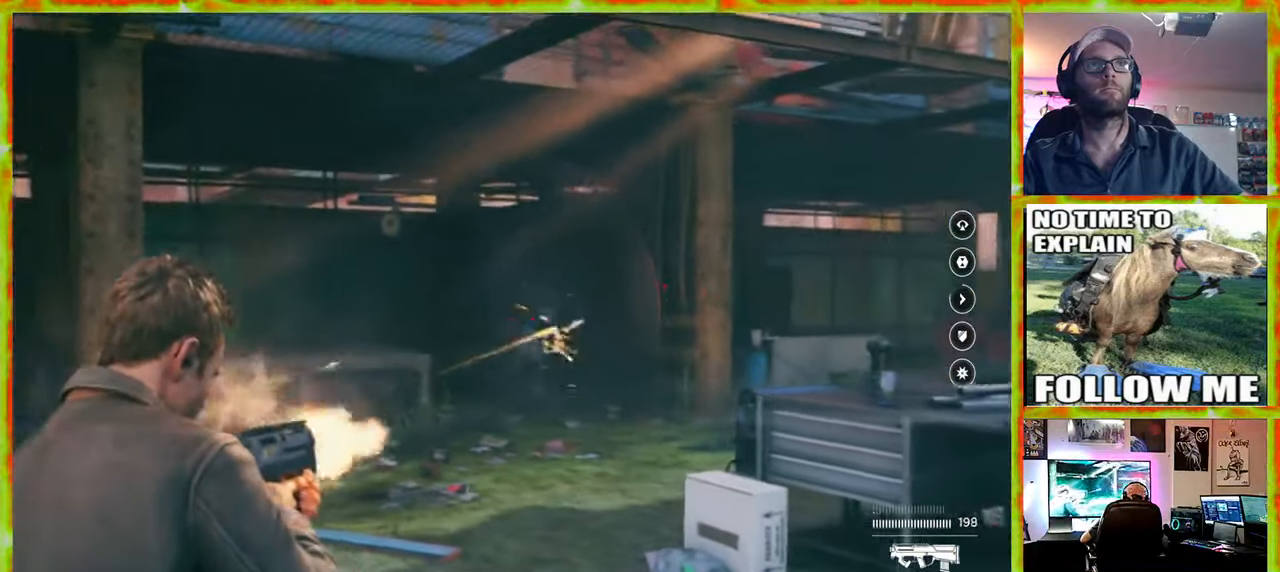
{"keys": ["d", "s"], "mouse": [], "events": []}
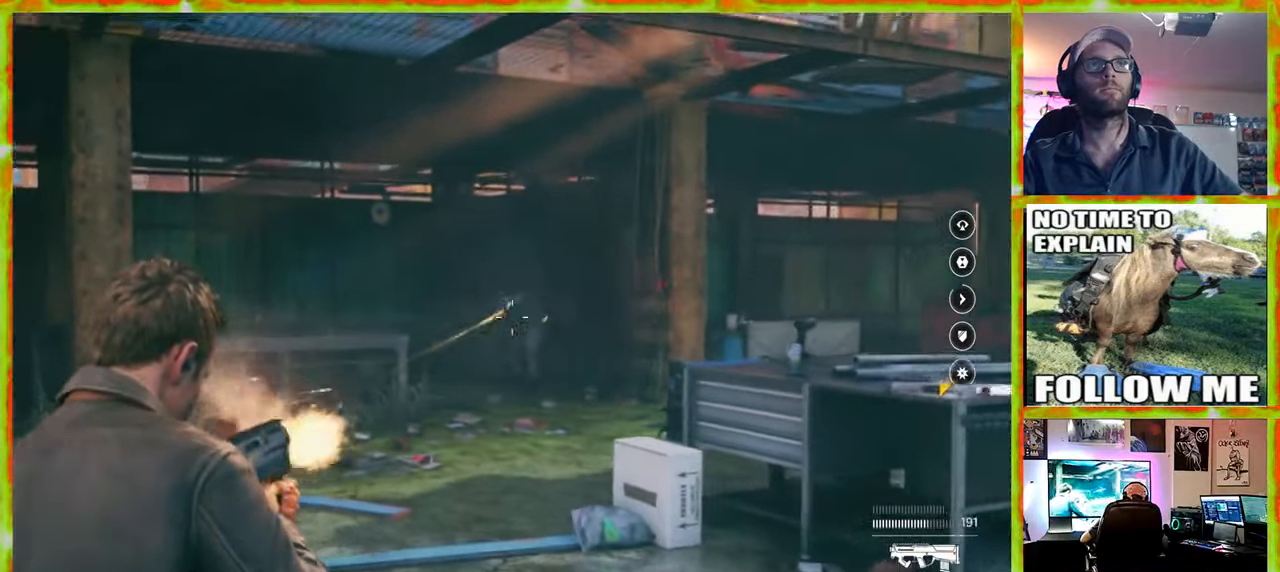
{"keys": ["d", "s"], "mouse": [], "events": []}
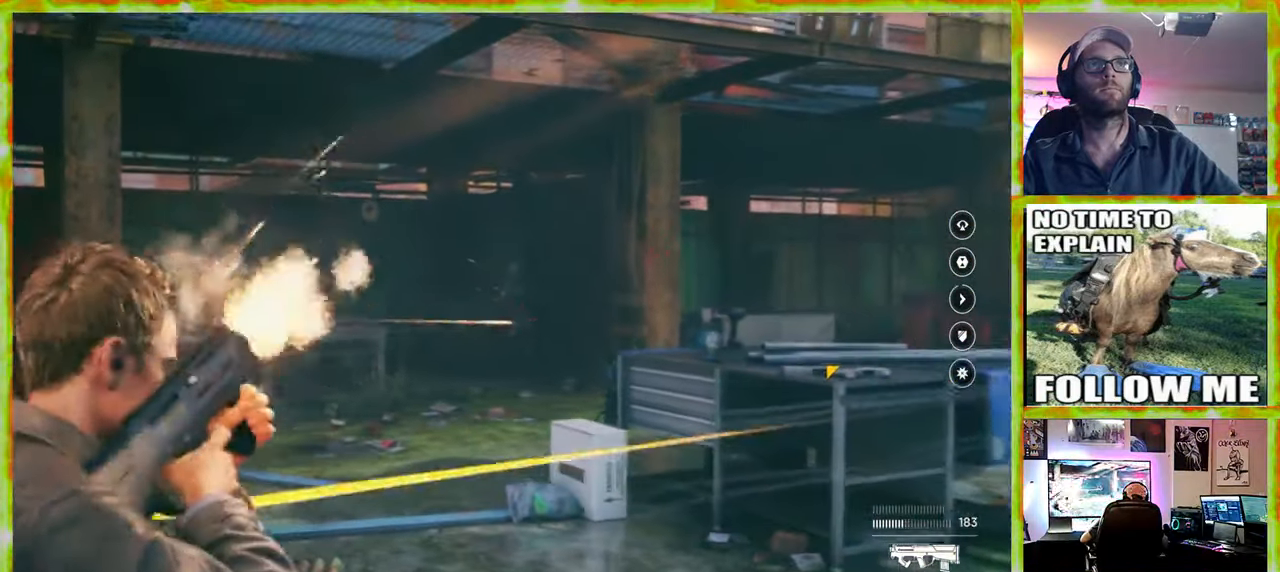
{"keys": ["d", "s"], "mouse": [], "events": []}
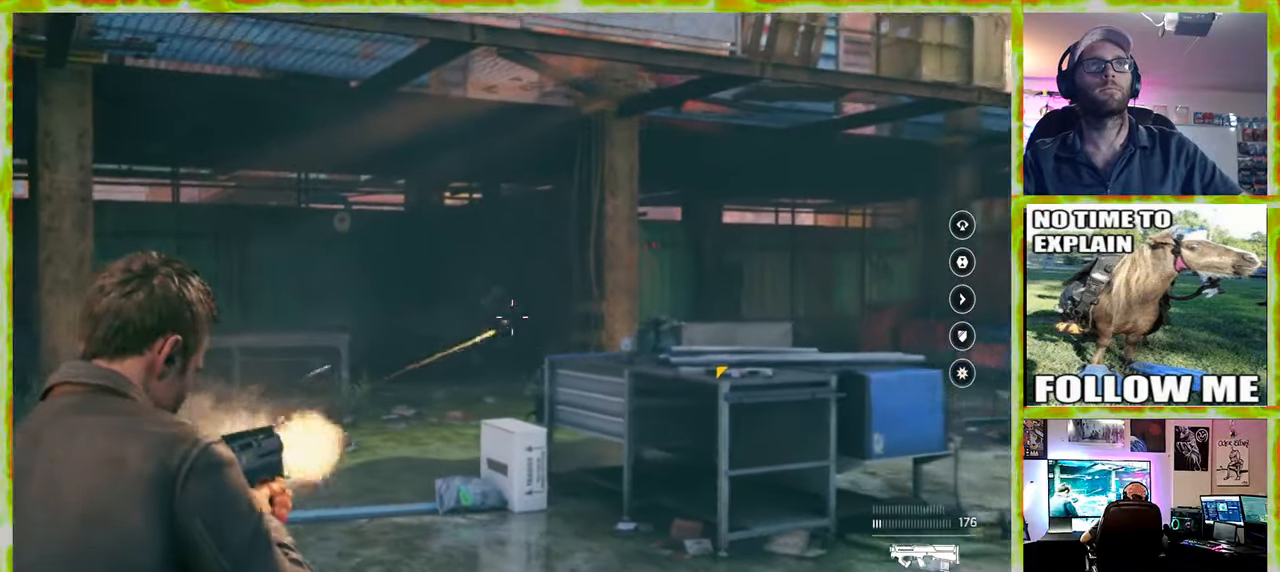
{"keys": ["d", "s"], "mouse": [], "events": []}
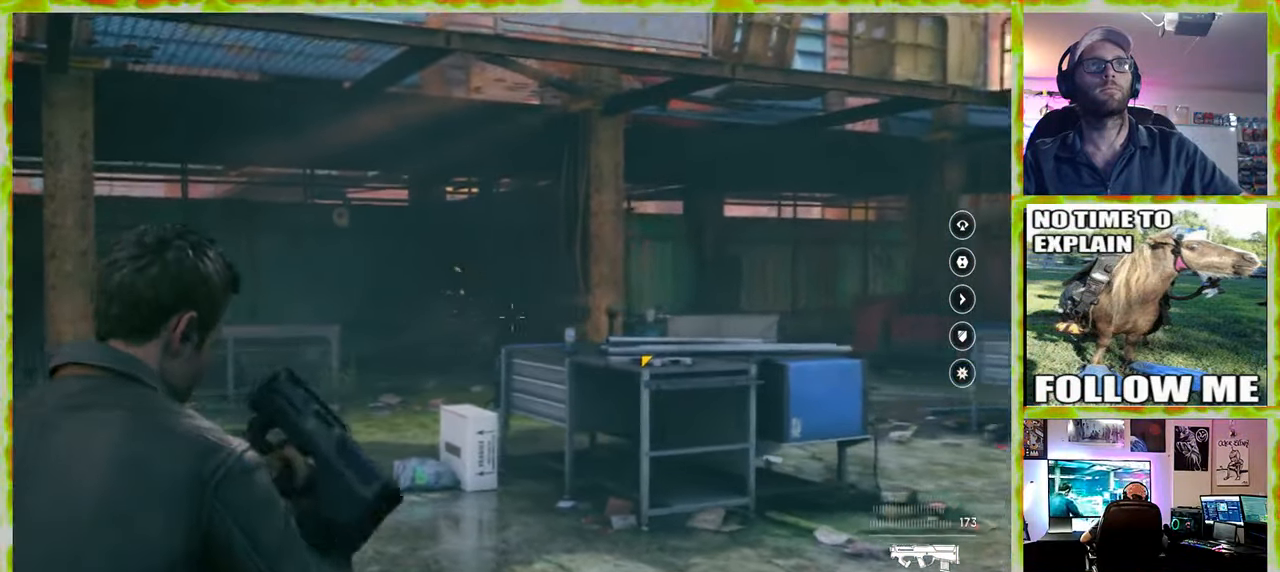
{"keys": ["d"], "mouse": [], "events": [[450, "s", "up"]]}
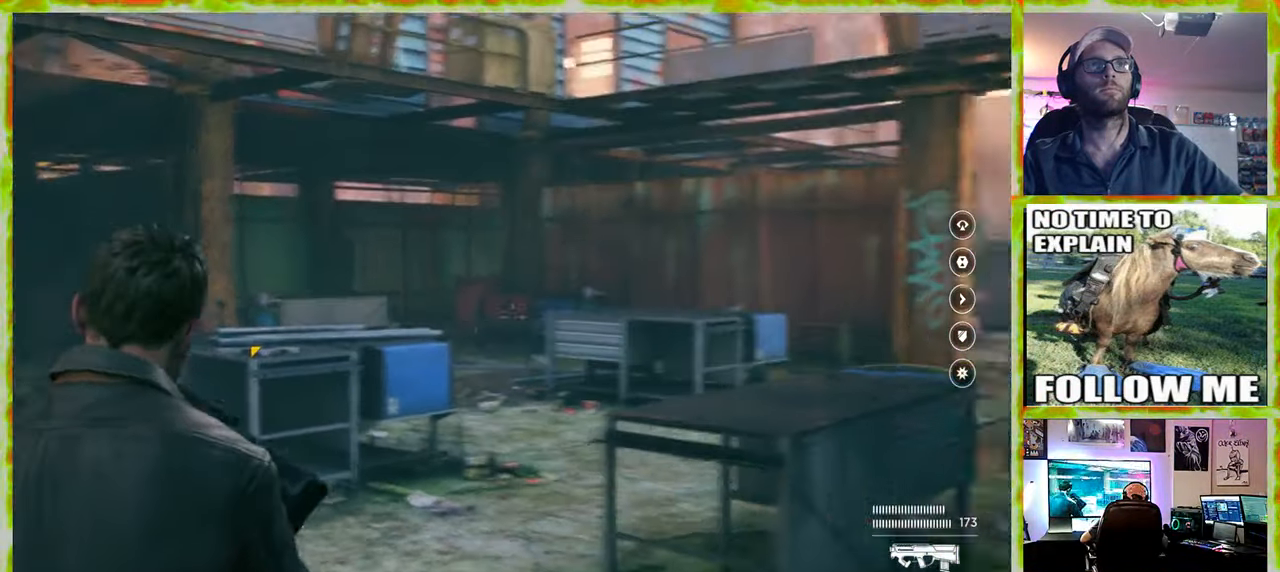
{"keys": ["w"], "mouse": [], "events": [[150, "w", "down"], [183, "d", "up"]]}
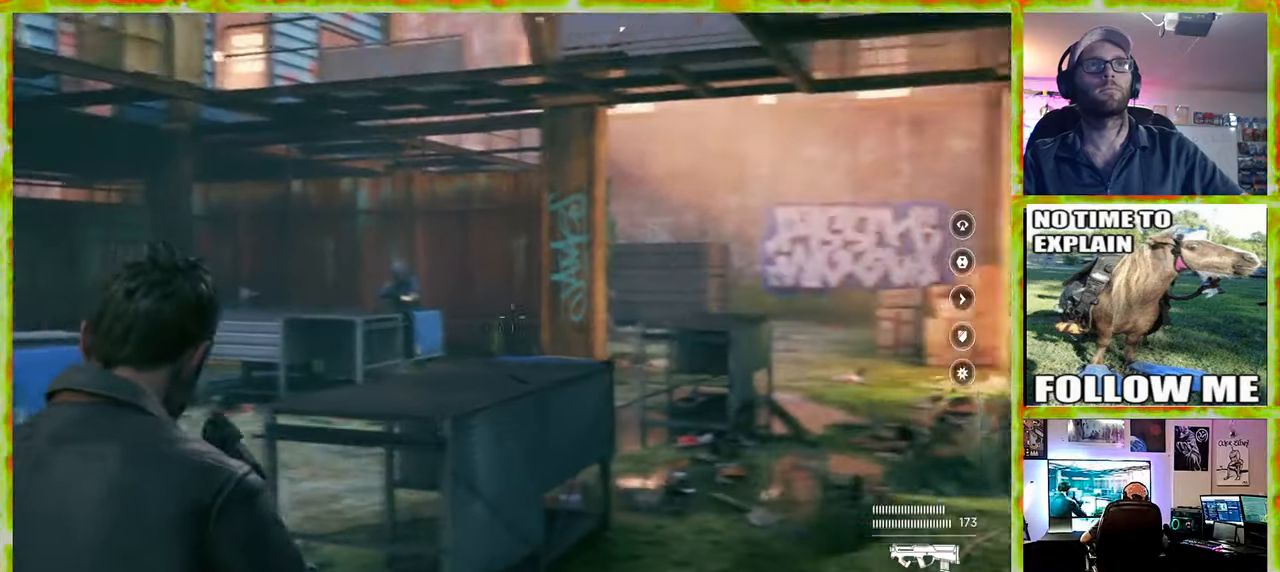
{"keys": ["d", "w"], "mouse": [], "events": [[250, "d", "down"]]}
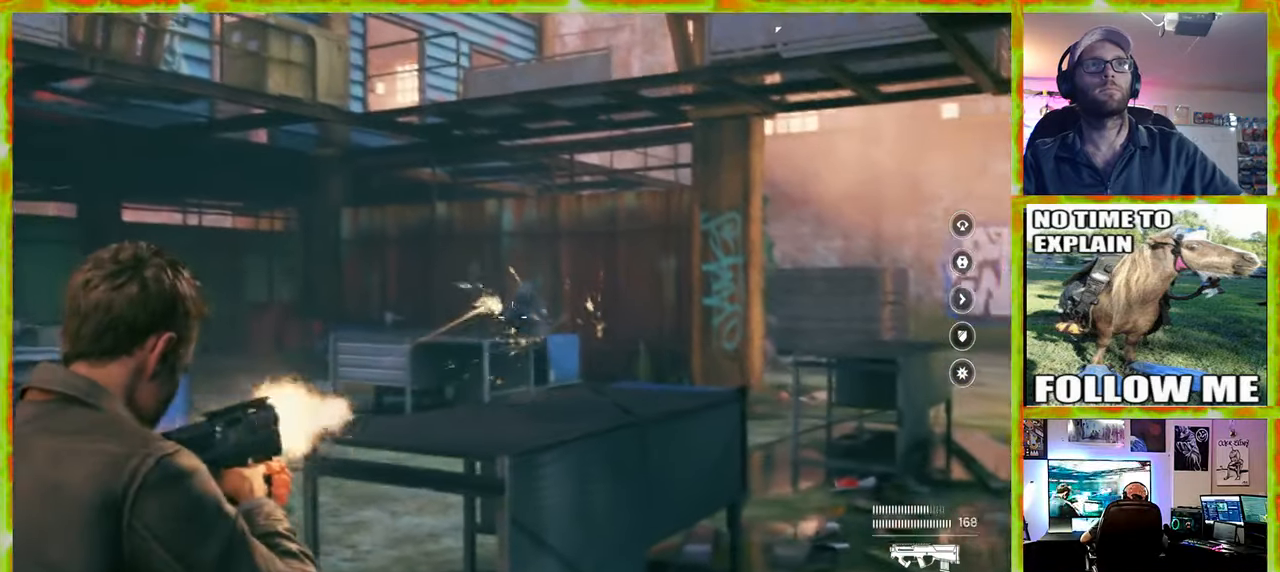
{"keys": ["d", "w"], "mouse": [], "events": []}
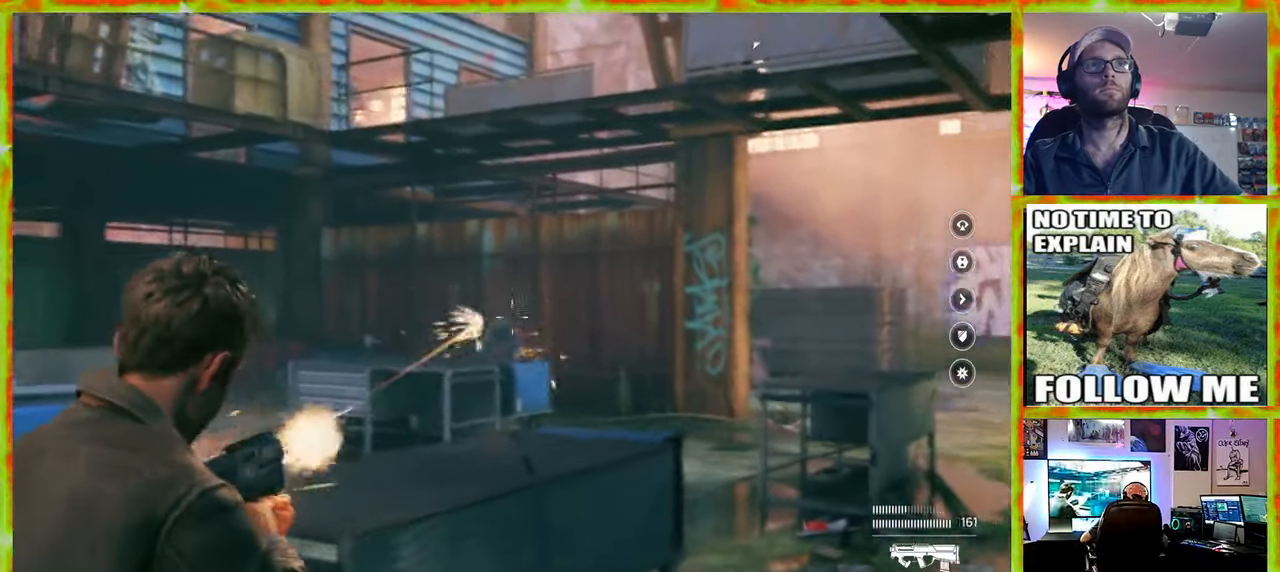
{"keys": ["d", "w"], "mouse": [], "events": []}
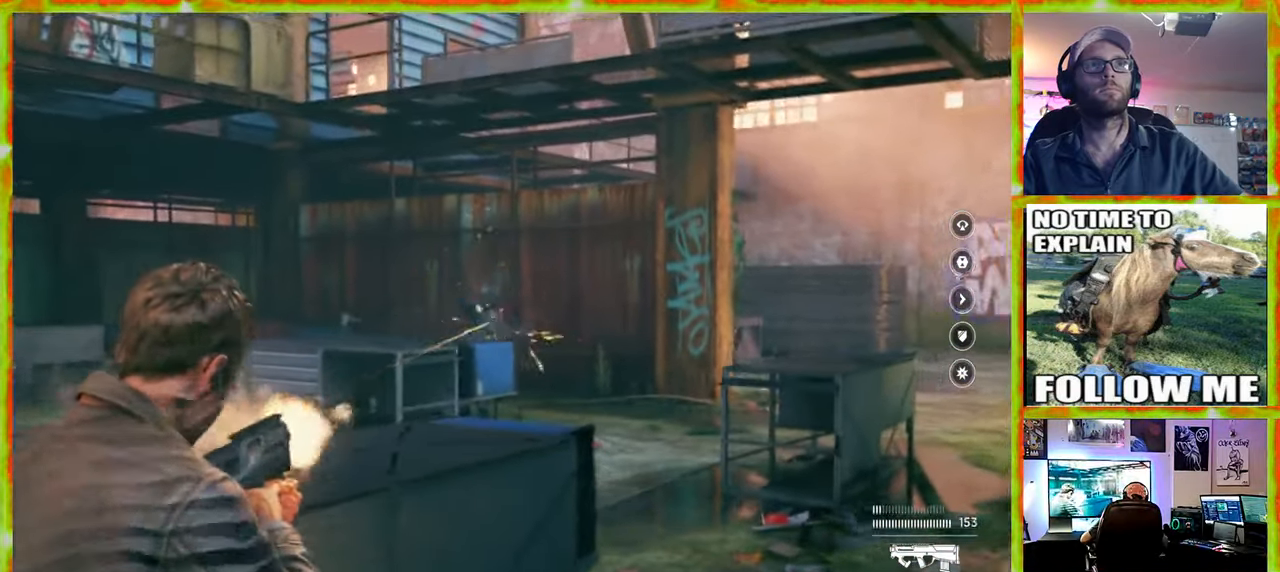
{"keys": ["d", "w"], "mouse": [], "events": []}
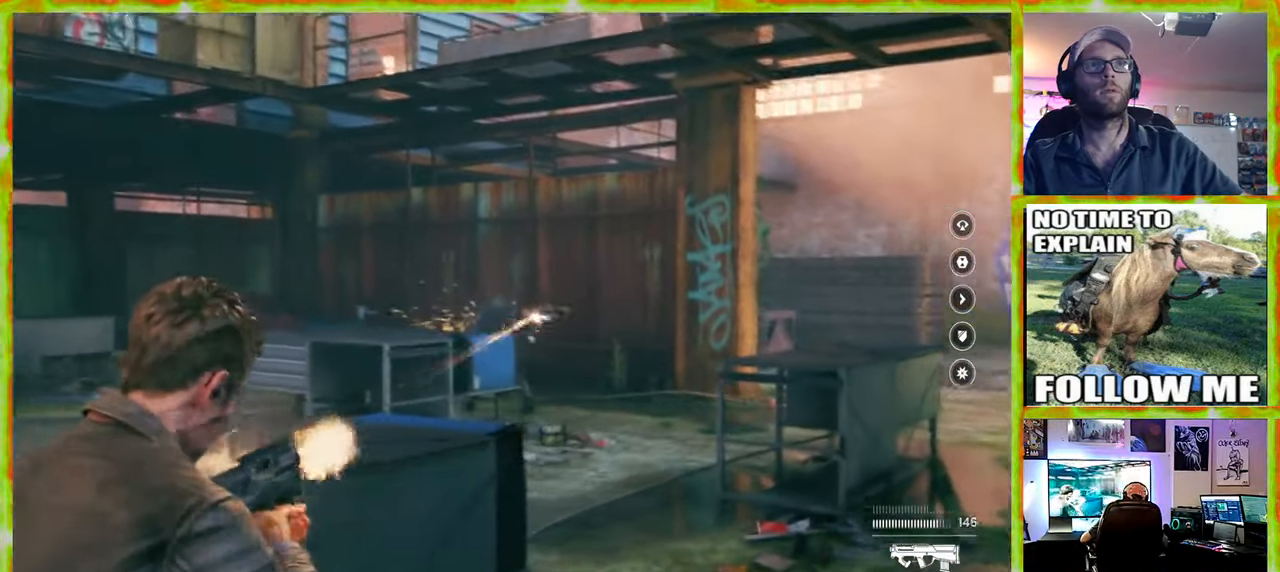
{"keys": ["d", "w"], "mouse": [], "events": []}